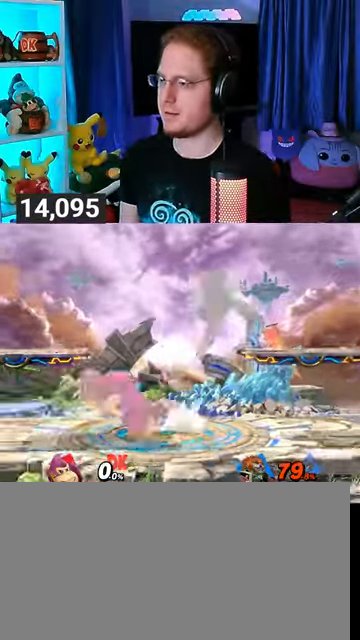
Gameplay with a controller (Nintendo layout); each line is a JSON object with the inputs held at the frame after it. "events" lists button and stick changes between this image and that frame as [ms after this image, input, new state], when the widget could be followed in between. Not read: L3 R3.
{"buttons": [], "left_stick": "center", "right_stick": "center", "events": [[33, "A", "down"], [100, "A", "up"], [133, "A", "down"], [400, "A", "up"]]}
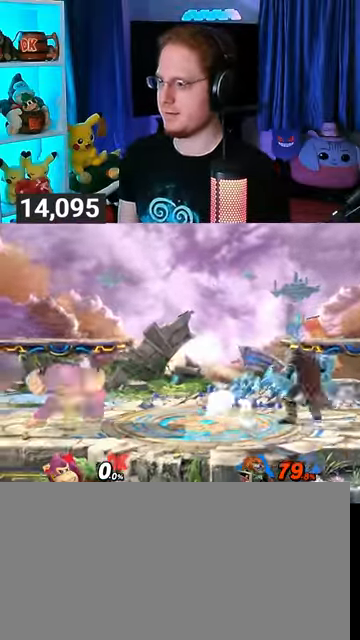
{"buttons": [], "left_stick": "left", "right_stick": "center", "events": [[67, "left_stick", "right"], [467, "left_stick", "left"]]}
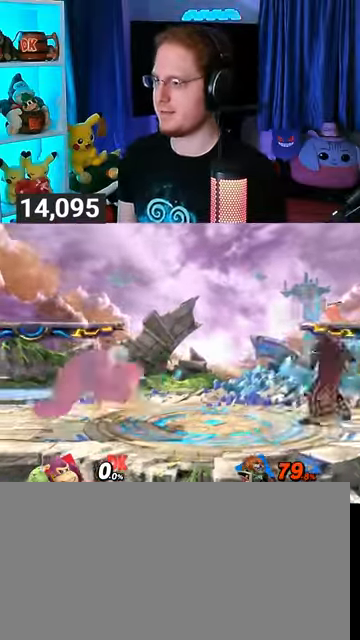
{"buttons": [], "left_stick": "right", "right_stick": "center", "events": [[233, "left_stick", "right"], [300, "L1", "down"], [333, "L1", "up"]]}
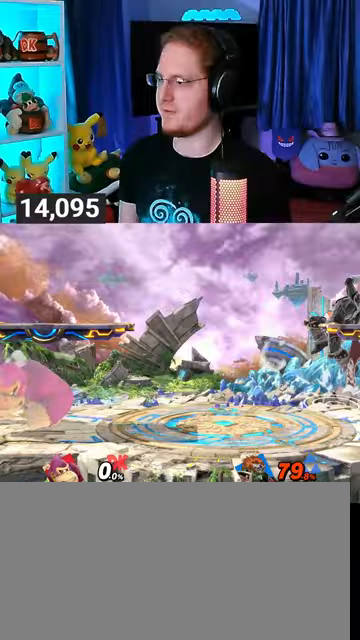
{"buttons": ["R1"], "left_stick": "right", "right_stick": "center", "events": [[500, "R1", "down"]]}
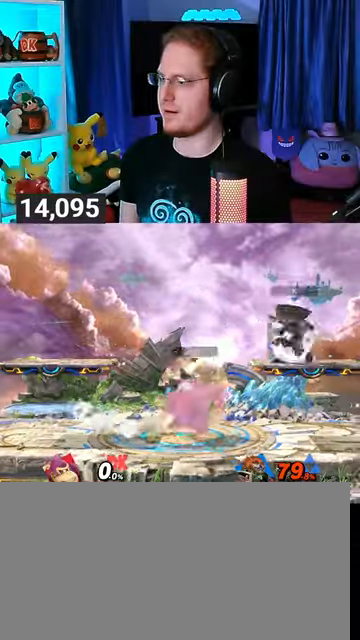
{"buttons": ["Y", "R1"], "left_stick": "center", "right_stick": "center", "events": [[33, "left_stick", "center"], [467, "Y", "down"]]}
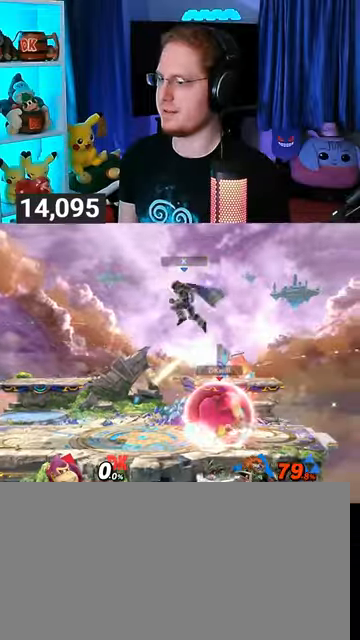
{"buttons": [], "left_stick": "center", "right_stick": "center", "events": [[233, "Y", "up"], [233, "left_stick", "up-right"], [333, "R1", "up"], [467, "left_stick", "center"]]}
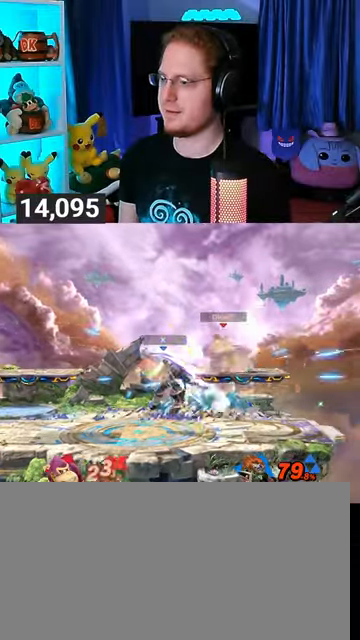
{"buttons": [], "left_stick": "center", "right_stick": "center", "events": []}
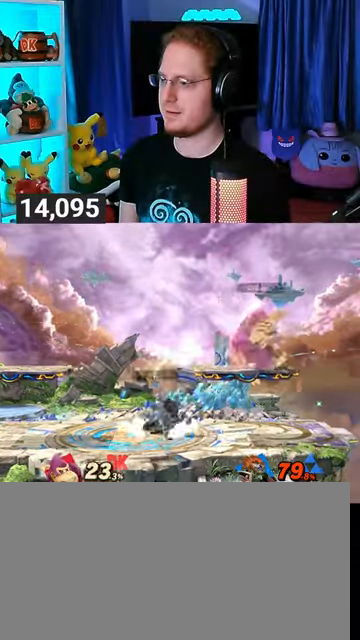
{"buttons": [], "left_stick": "center", "right_stick": "center", "events": [[400, "left_stick", "right"], [467, "left_stick", "center"]]}
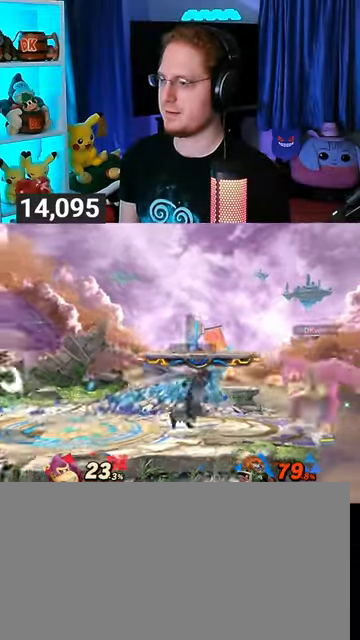
{"buttons": [], "left_stick": "left", "right_stick": "center", "events": [[200, "left_stick", "right"], [467, "left_stick", "left"]]}
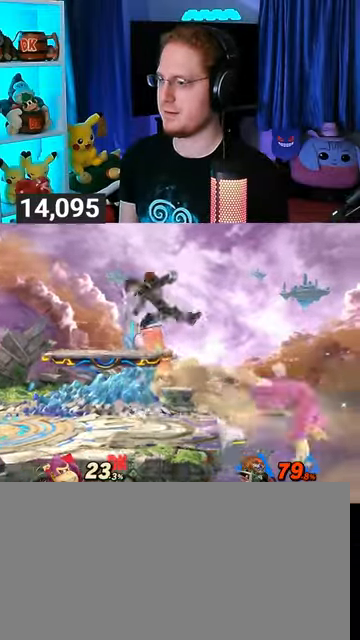
{"buttons": ["Y"], "left_stick": "left", "right_stick": "center", "events": [[33, "Y", "down"], [100, "A", "down"], [100, "Y", "up"], [133, "A", "up"], [233, "Y", "down"]]}
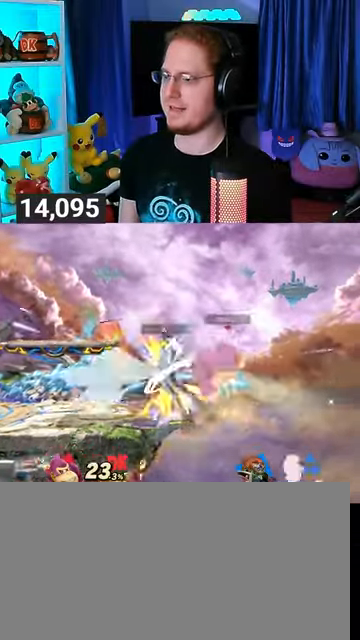
{"buttons": [], "left_stick": "left", "right_stick": "center", "events": [[267, "left_stick", "down-left"], [300, "Y", "up"], [367, "left_stick", "center"], [433, "left_stick", "left"]]}
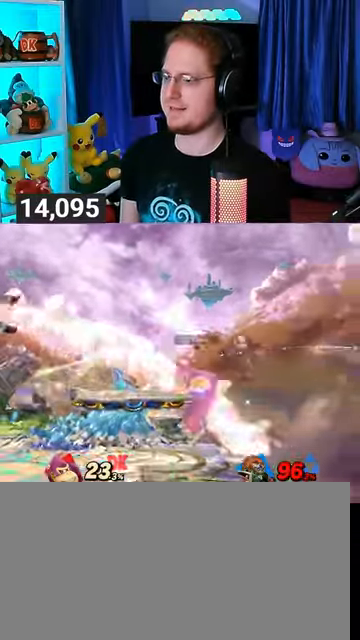
{"buttons": ["A"], "left_stick": "center", "right_stick": "center", "events": [[467, "Y", "down"], [467, "left_stick", "center"], [500, "A", "down"], [500, "Y", "up"]]}
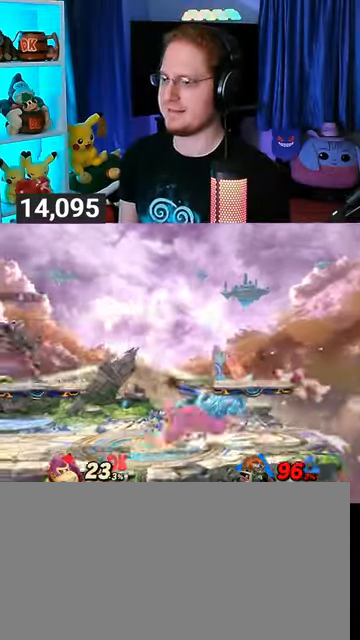
{"buttons": ["Y"], "left_stick": "center", "right_stick": "center", "events": [[33, "A", "up"], [133, "Y", "down"], [200, "left_stick", "up-left"], [433, "left_stick", "center"]]}
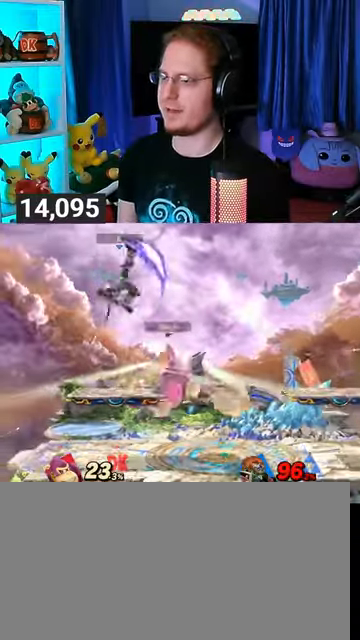
{"buttons": ["Y"], "left_stick": "right", "right_stick": "center", "events": [[33, "left_stick", "down"], [67, "Y", "up"], [100, "left_stick", "center"], [300, "left_stick", "right"], [500, "Y", "down"]]}
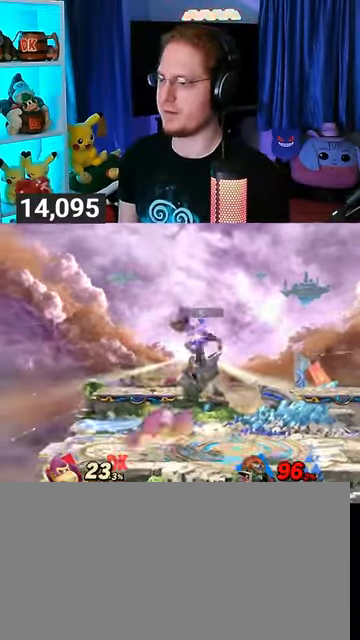
{"buttons": [], "left_stick": "right", "right_stick": "center", "events": [[400, "Y", "up"]]}
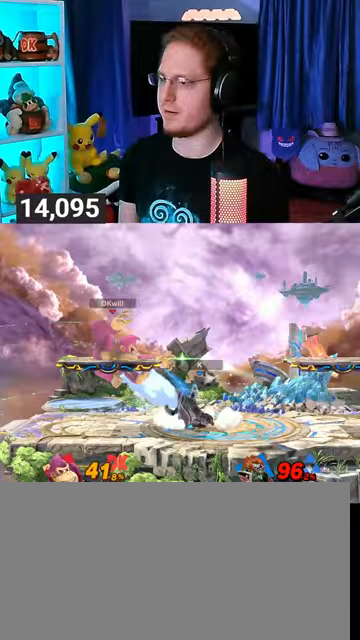
{"buttons": [], "left_stick": "right", "right_stick": "center", "events": [[133, "left_stick", "center"], [333, "A", "down"], [367, "A", "up"], [467, "left_stick", "right"]]}
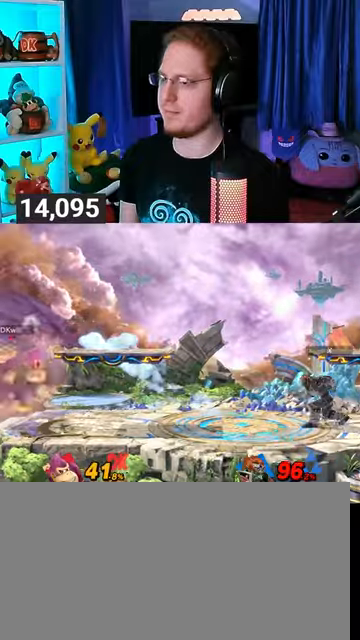
{"buttons": [], "left_stick": "right", "right_stick": "center", "events": [[333, "left_stick", "left"], [367, "Y", "down"], [400, "A", "down"], [400, "Y", "up"], [400, "left_stick", "right"], [467, "A", "up"]]}
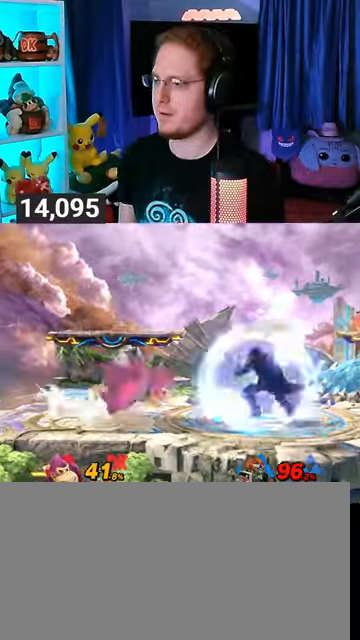
{"buttons": [], "left_stick": "down", "right_stick": "center", "events": [[33, "Y", "down"], [467, "Y", "up"], [500, "left_stick", "down"]]}
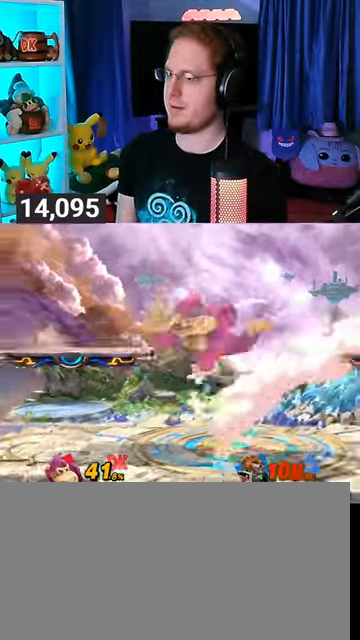
{"buttons": [], "left_stick": "right", "right_stick": "center", "events": [[100, "left_stick", "center"], [200, "left_stick", "right"]]}
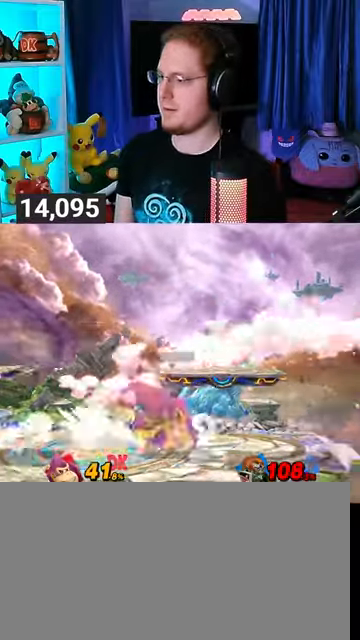
{"buttons": [], "left_stick": "left", "right_stick": "center", "events": [[133, "left_stick", "left"], [200, "Y", "down"], [267, "Y", "up"]]}
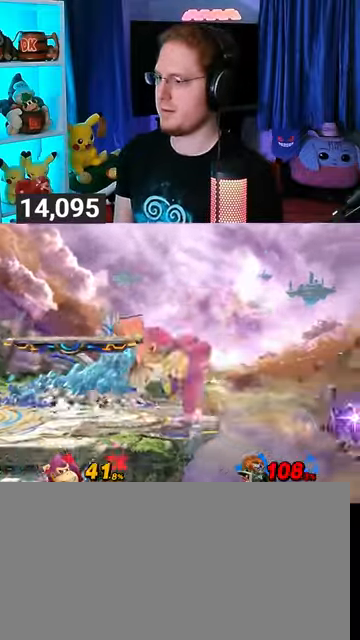
{"buttons": [], "left_stick": "right", "right_stick": "center", "events": [[67, "left_stick", "down-left"], [233, "left_stick", "center"], [367, "Y", "down"], [400, "Y", "up"], [433, "left_stick", "right"]]}
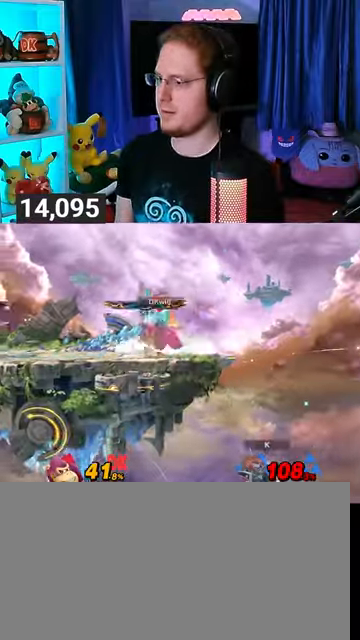
{"buttons": [], "left_stick": "left", "right_stick": "center", "events": [[200, "left_stick", "up-right"], [200, "right_stick", "down"], [267, "right_stick", "center"], [333, "left_stick", "down"], [433, "left_stick", "left"]]}
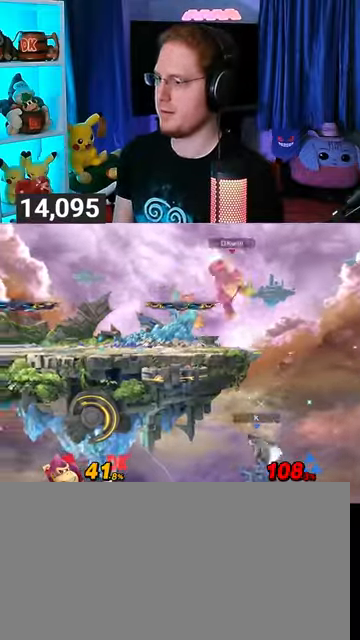
{"buttons": [], "left_stick": "up-left", "right_stick": "center", "events": [[67, "left_stick", "center"], [100, "Y", "down"], [200, "Y", "up"], [200, "left_stick", "up-left"]]}
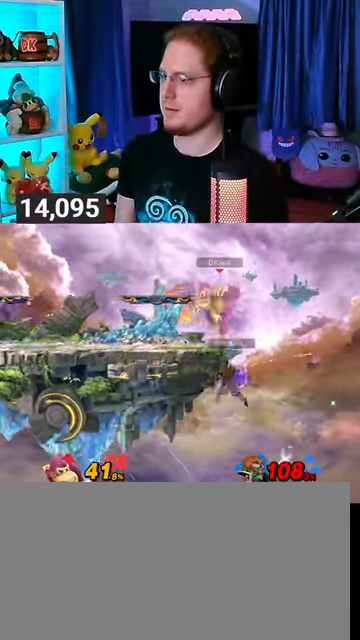
{"buttons": [], "left_stick": "left", "right_stick": "center", "events": [[67, "left_stick", "down-left"], [200, "left_stick", "center"], [467, "left_stick", "left"]]}
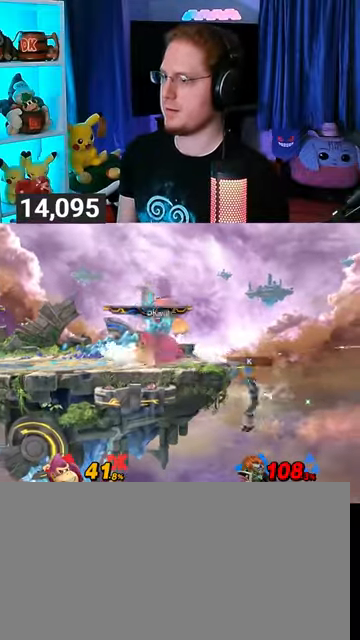
{"buttons": [], "left_stick": "center", "right_stick": "center", "events": [[67, "left_stick", "center"], [167, "left_stick", "right"], [367, "left_stick", "center"]]}
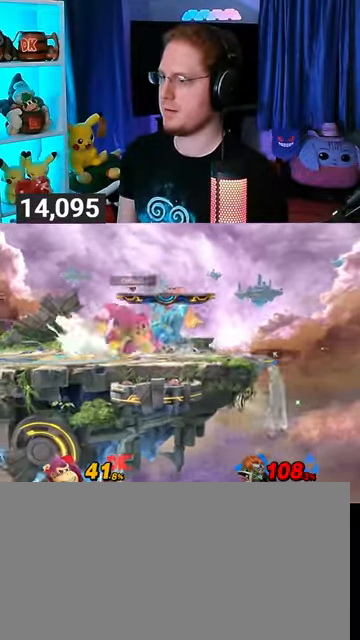
{"buttons": ["A"], "left_stick": "right", "right_stick": "center", "events": [[200, "left_stick", "right"], [267, "A", "down"]]}
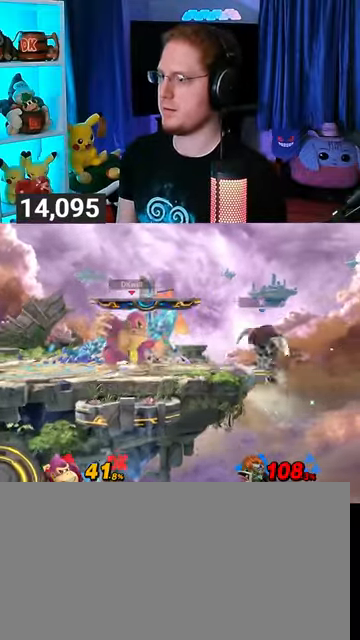
{"buttons": [], "left_stick": "right", "right_stick": "center", "events": [[100, "A", "up"], [200, "A", "down"], [233, "A", "up"], [300, "A", "down"], [333, "A", "up"], [400, "A", "down"], [467, "A", "up"]]}
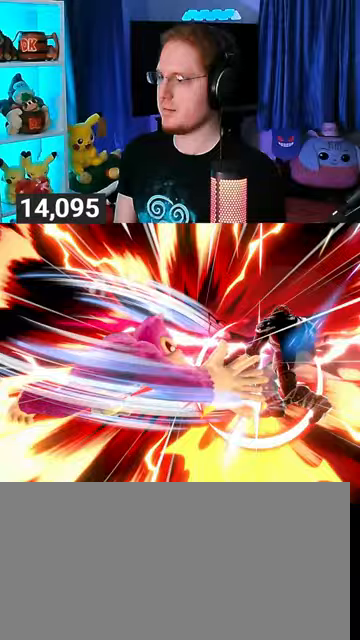
{"buttons": ["Y"], "left_stick": "right", "right_stick": "center", "events": [[133, "Y", "down"]]}
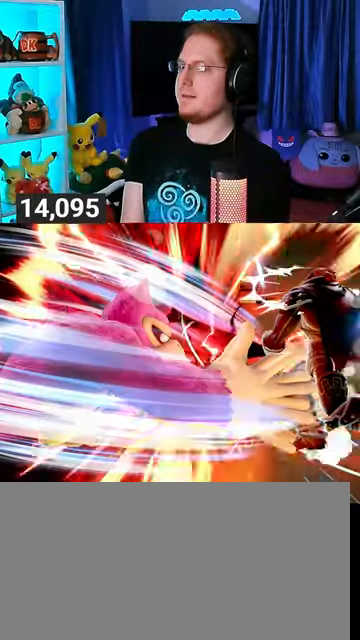
{"buttons": [], "left_stick": "center", "right_stick": "center", "events": [[67, "left_stick", "center"], [300, "Y", "up"]]}